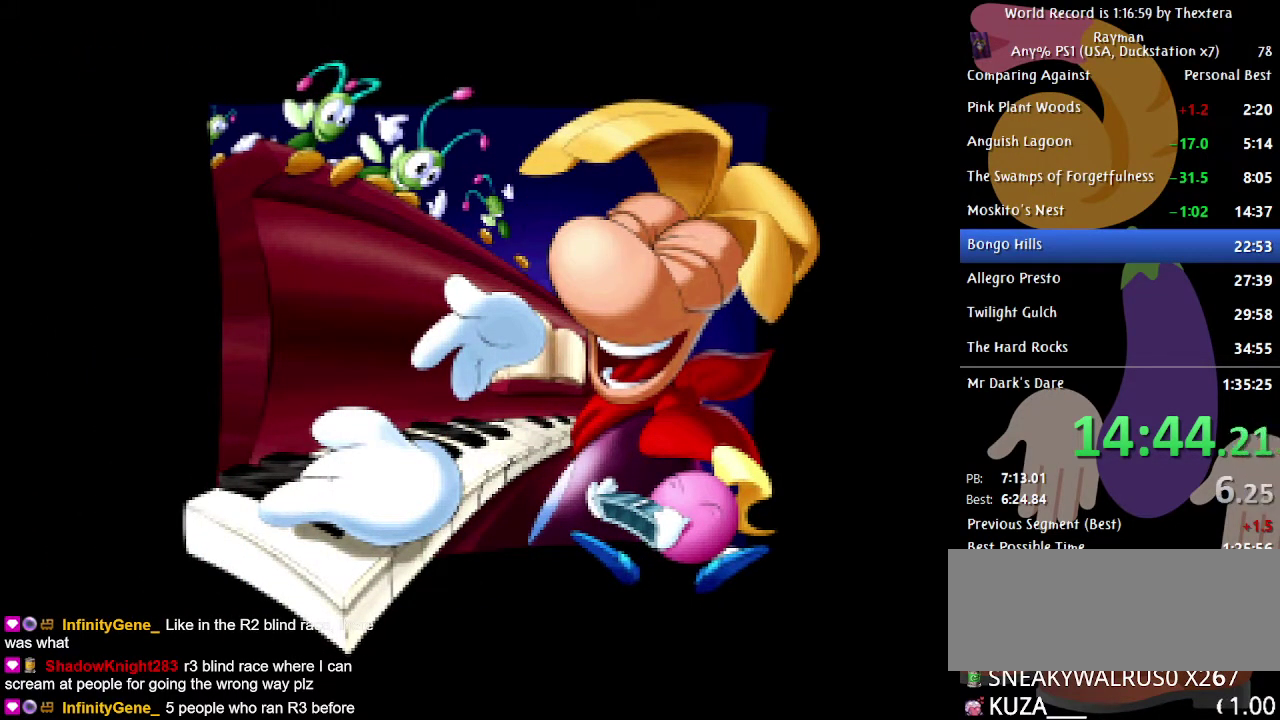
Gameplay with a controller (Xbox layout); each line is a JSON object with the inputs held at the frame after it. "events" lists button and stick changes between this image and that frame as [ms after this image, input, new state], when the widget could be followed in between. Not read: L1 L2 L3 R1 R2 R3.
{"buttons": ["DPAD_RIGHT"], "events": []}
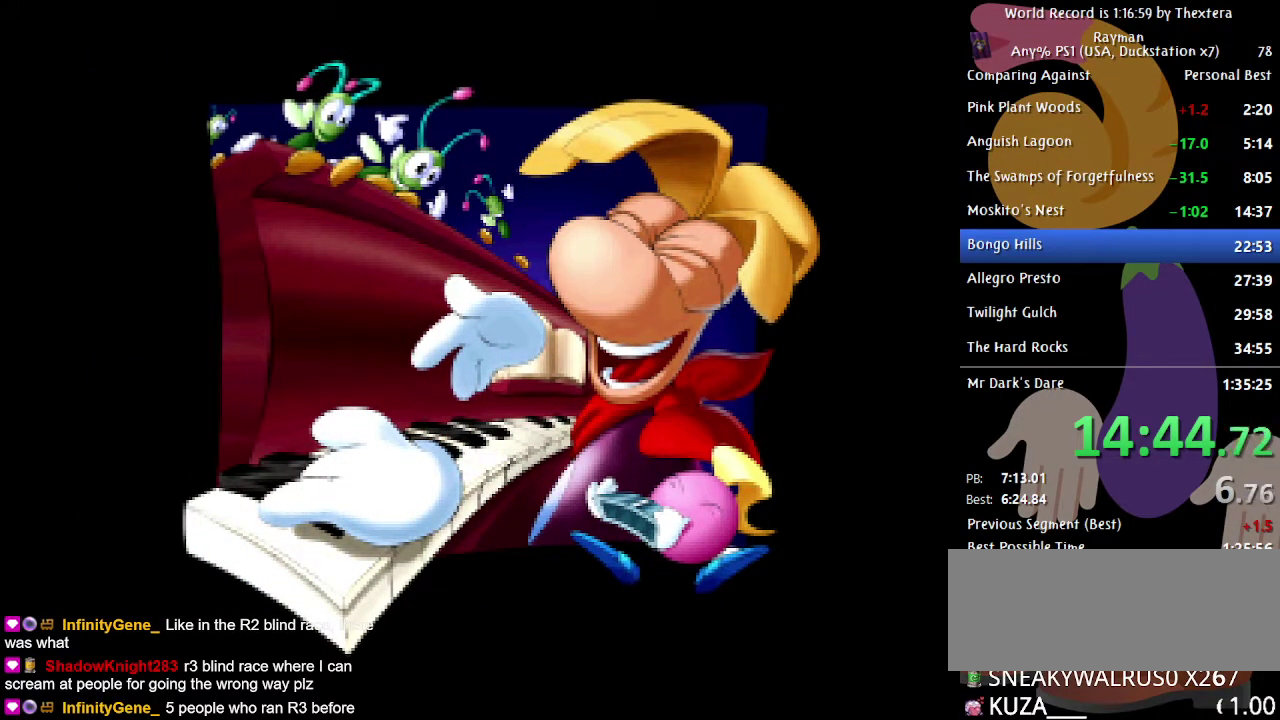
{"buttons": ["DPAD_RIGHT"], "events": []}
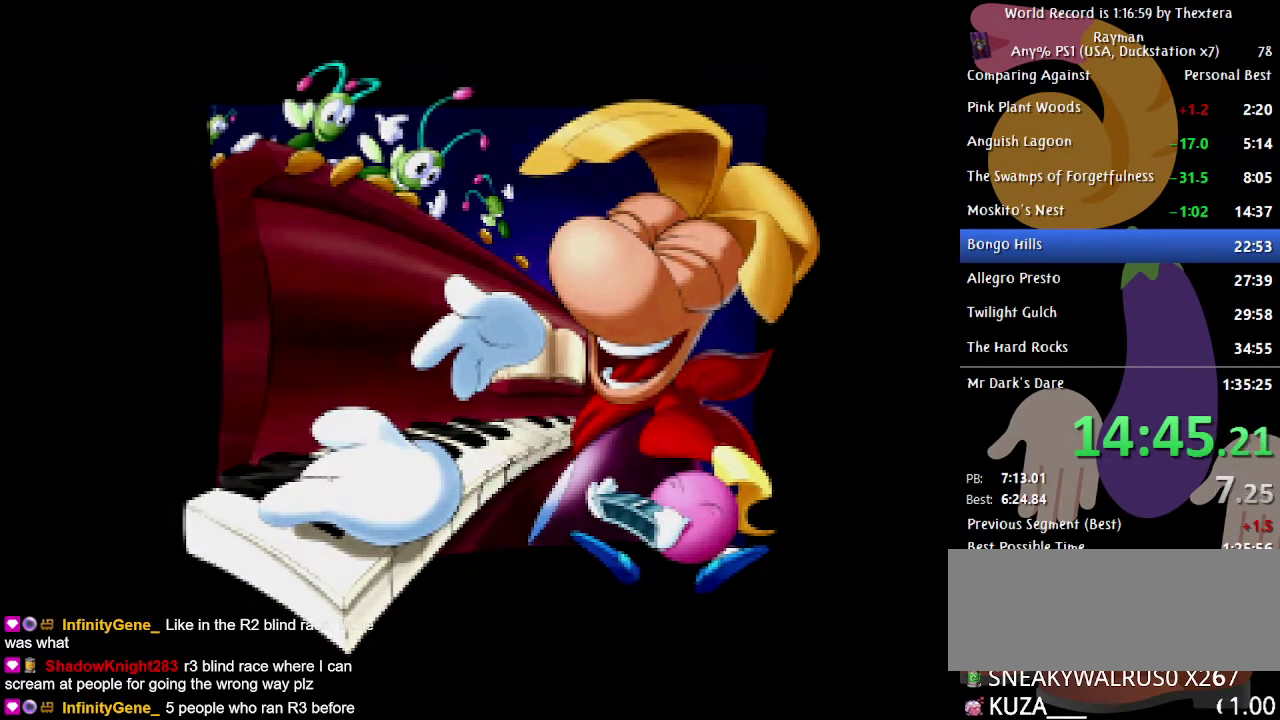
{"buttons": ["DPAD_RIGHT"], "events": []}
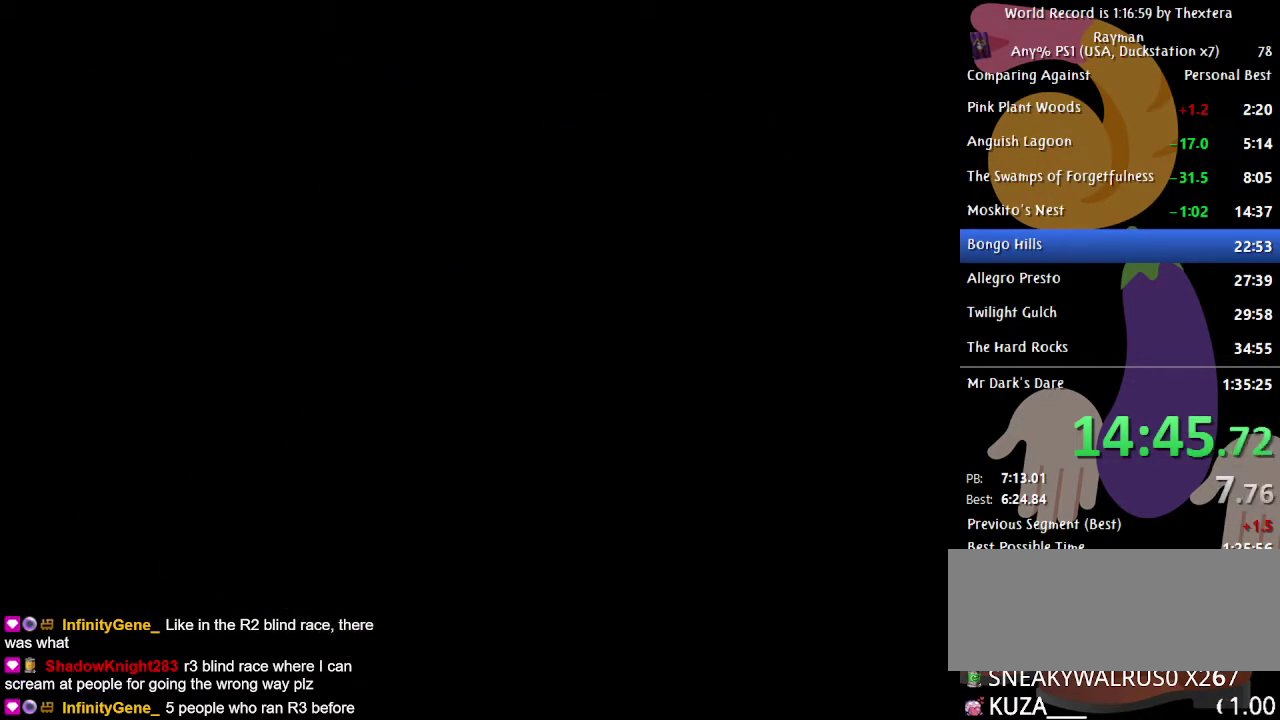
{"buttons": ["DPAD_RIGHT"], "events": []}
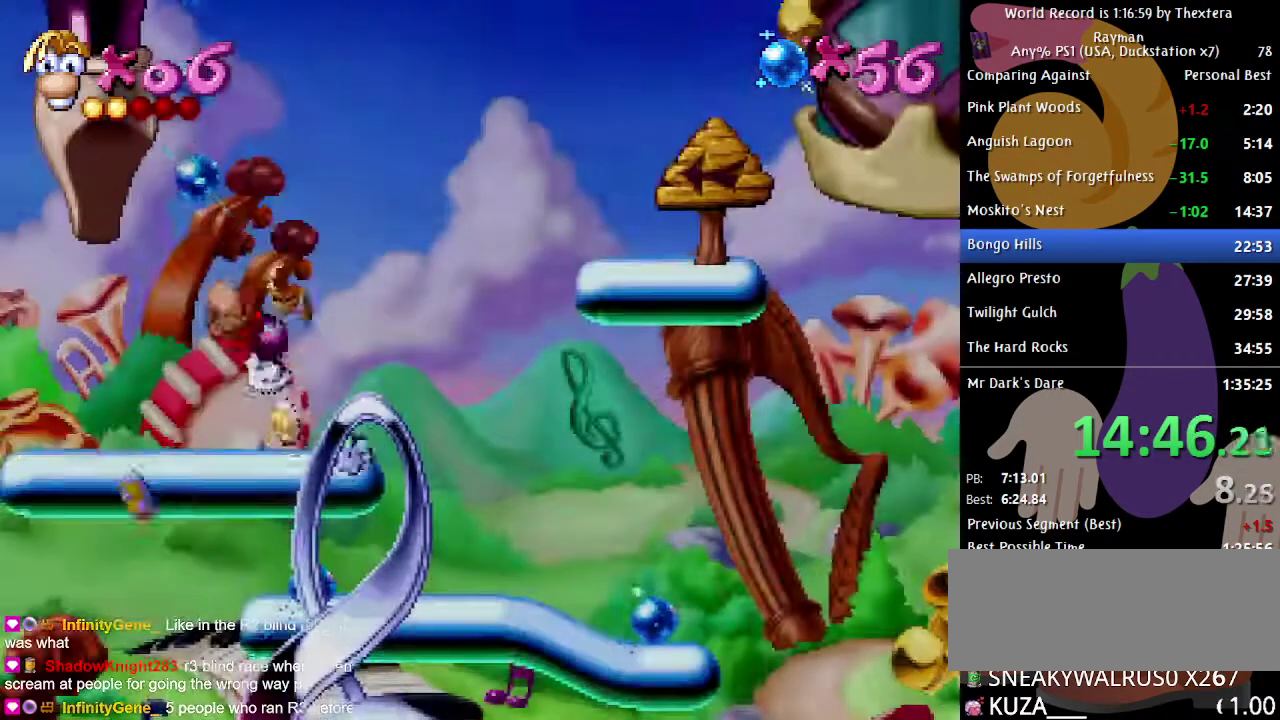
{"buttons": ["DPAD_RIGHT"], "events": []}
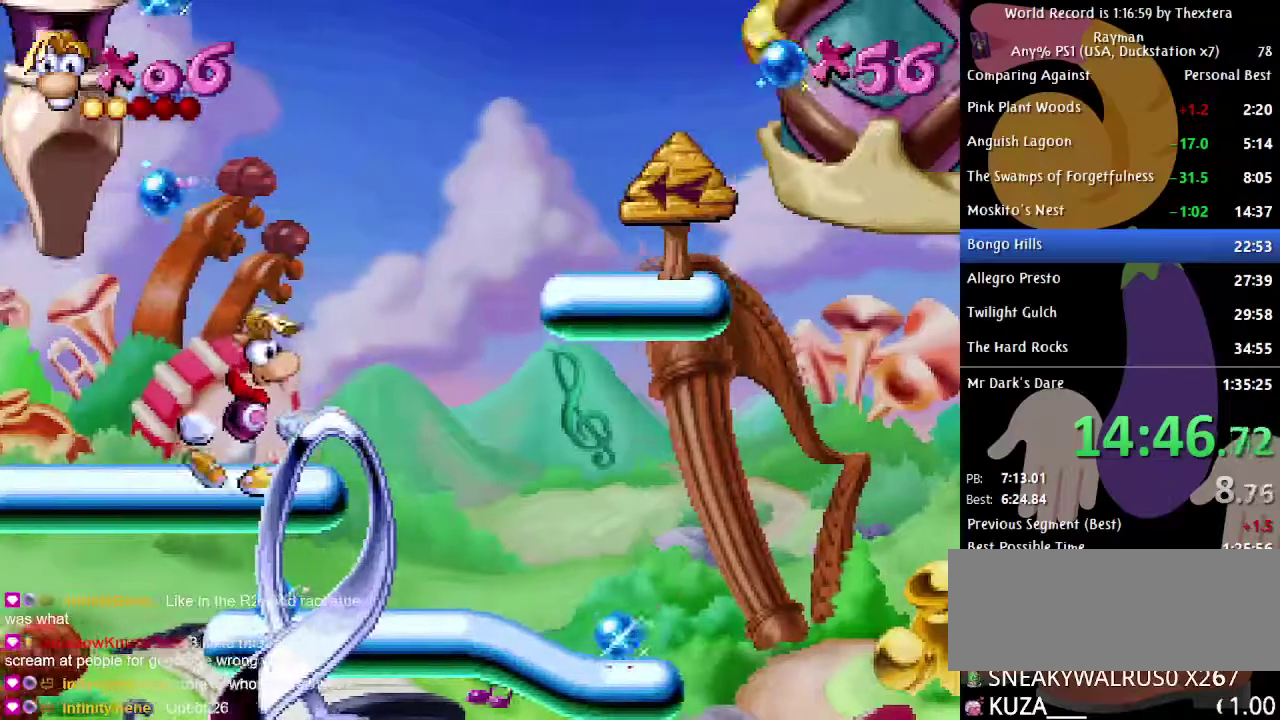
{"buttons": ["DPAD_LEFT"], "events": [[200, "DPAD_RIGHT", "up"], [250, "DPAD_LEFT", "down"]]}
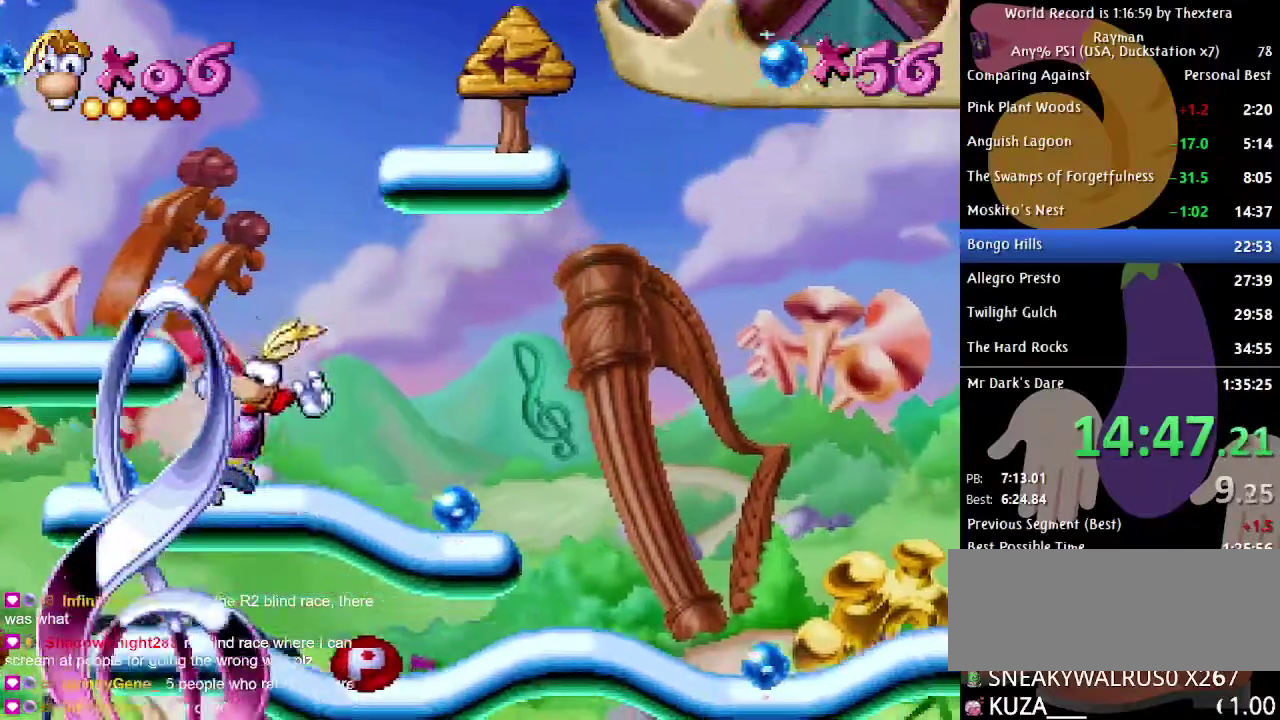
{"buttons": ["DPAD_LEFT"], "events": []}
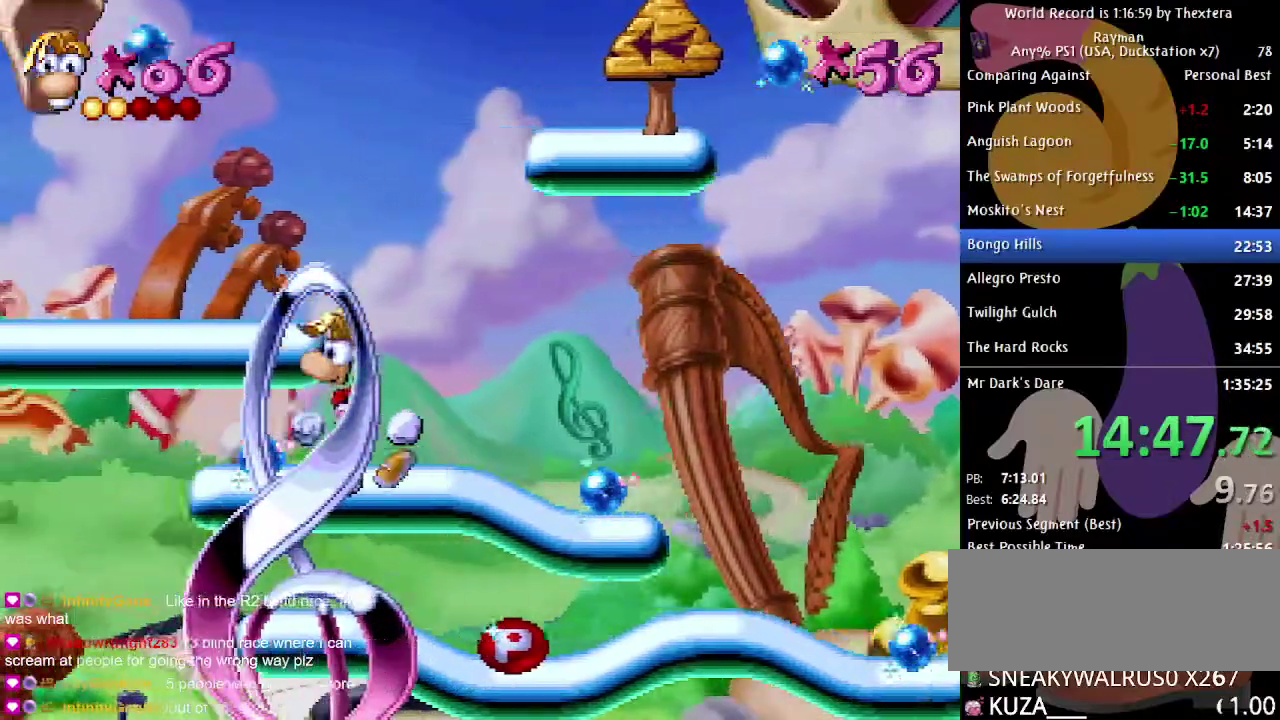
{"buttons": ["DPAD_RIGHT"], "events": [[283, "DPAD_LEFT", "up"], [300, "DPAD_RIGHT", "down"]]}
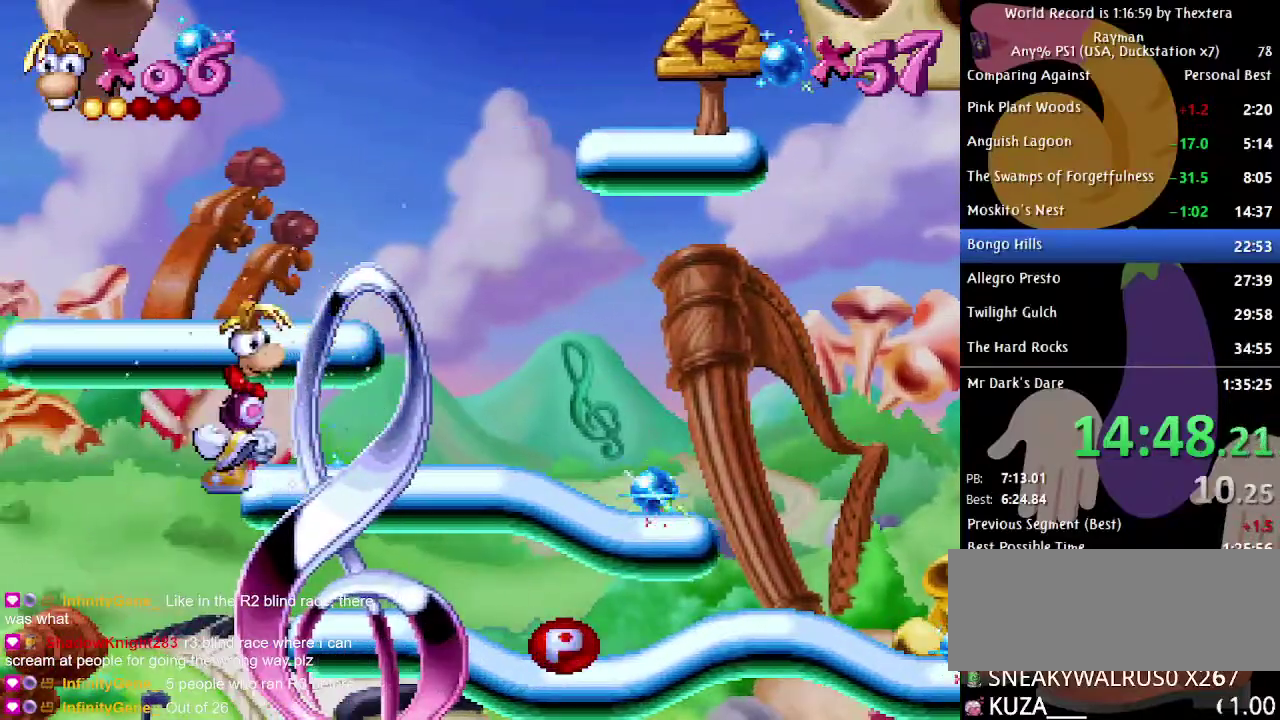
{"buttons": ["DPAD_RIGHT"], "events": [[133, "DPAD_DOWN", "down"], [167, "DPAD_RIGHT", "up"], [283, "DPAD_RIGHT", "down"], [300, "DPAD_DOWN", "up"]]}
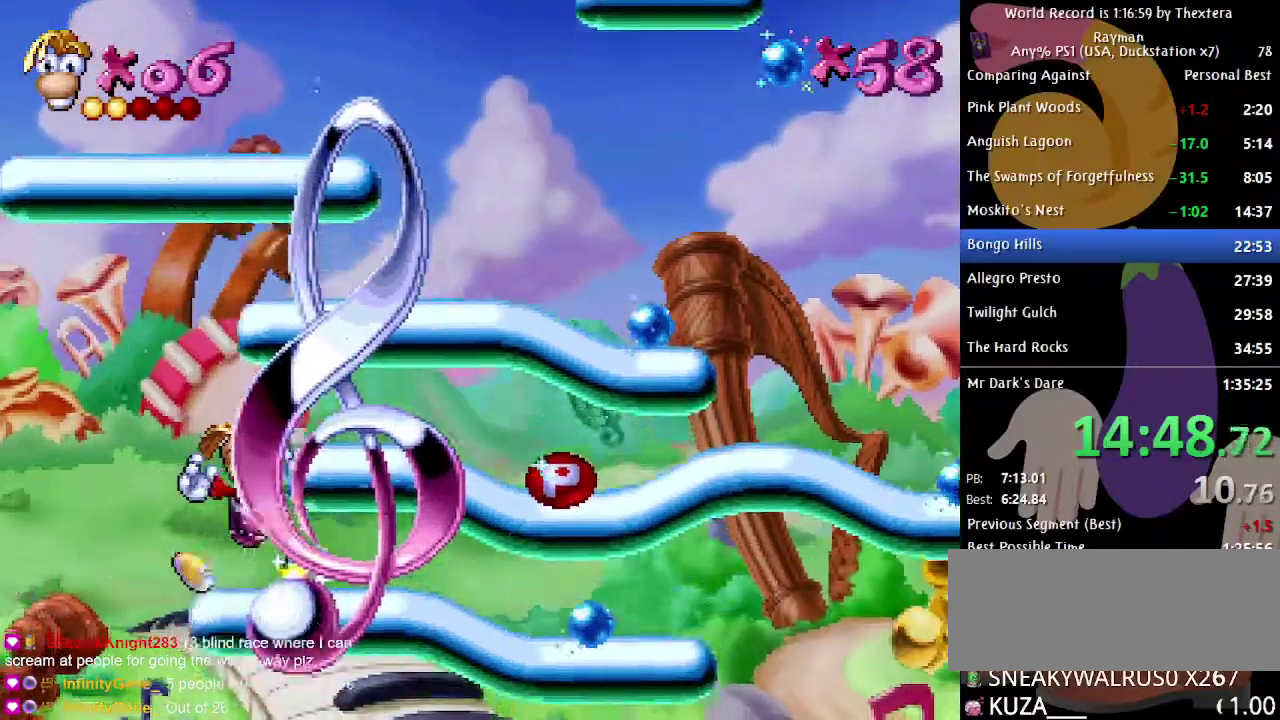
{"buttons": ["X", "DPAD_RIGHT"], "events": [[167, "DPAD_RIGHT", "up"], [183, "DPAD_LEFT", "down"], [233, "X", "down"], [267, "DPAD_LEFT", "up"], [283, "DPAD_RIGHT", "down"]]}
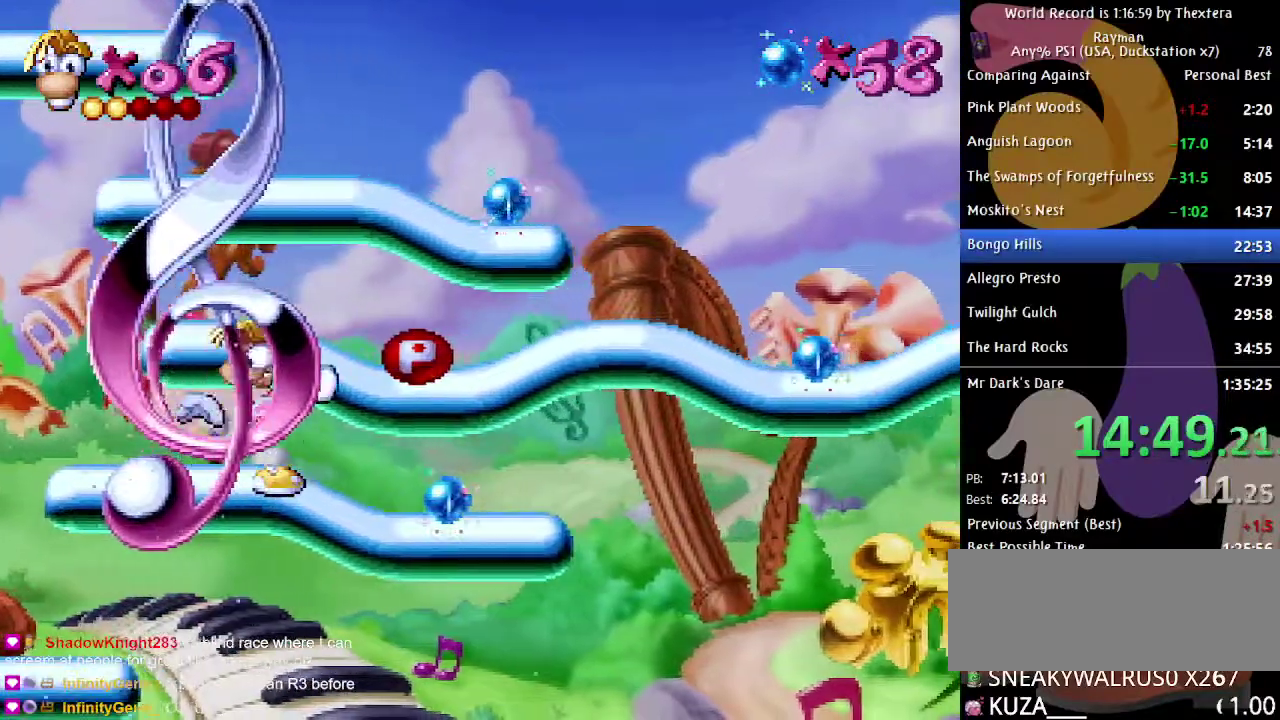
{"buttons": ["DPAD_RIGHT"], "events": [[350, "X", "up"]]}
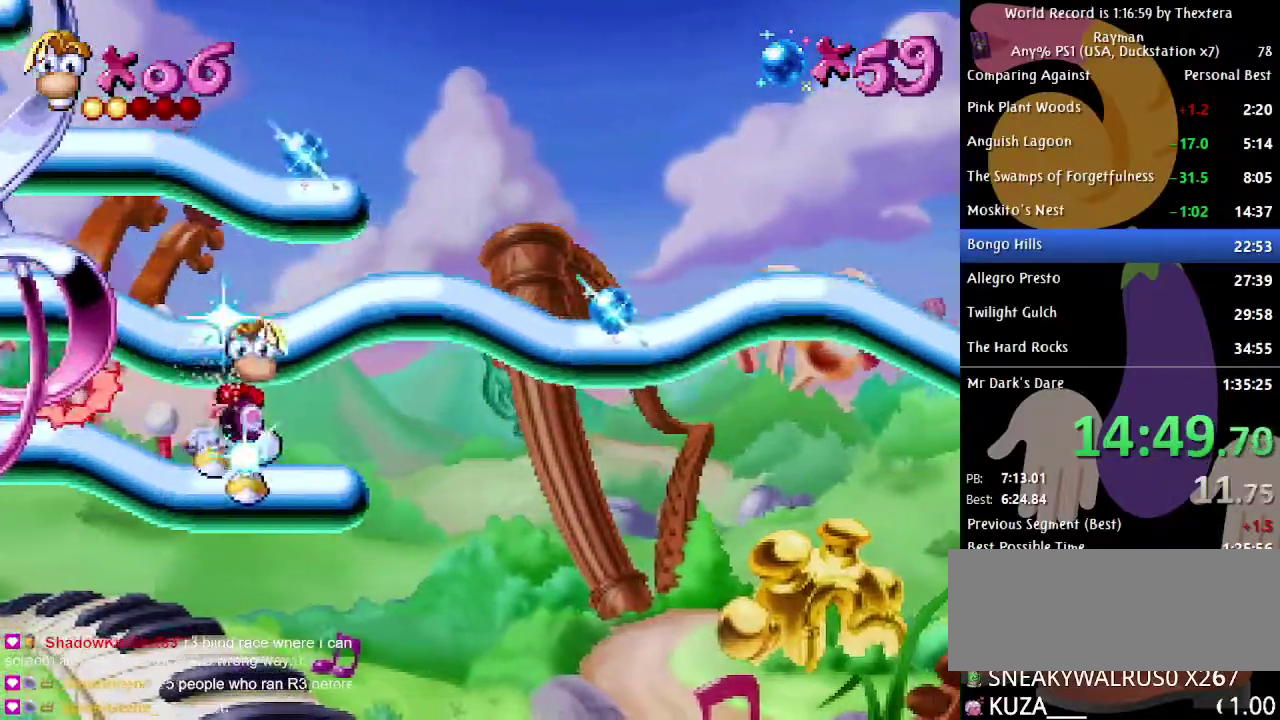
{"buttons": ["DPAD_RIGHT"], "events": []}
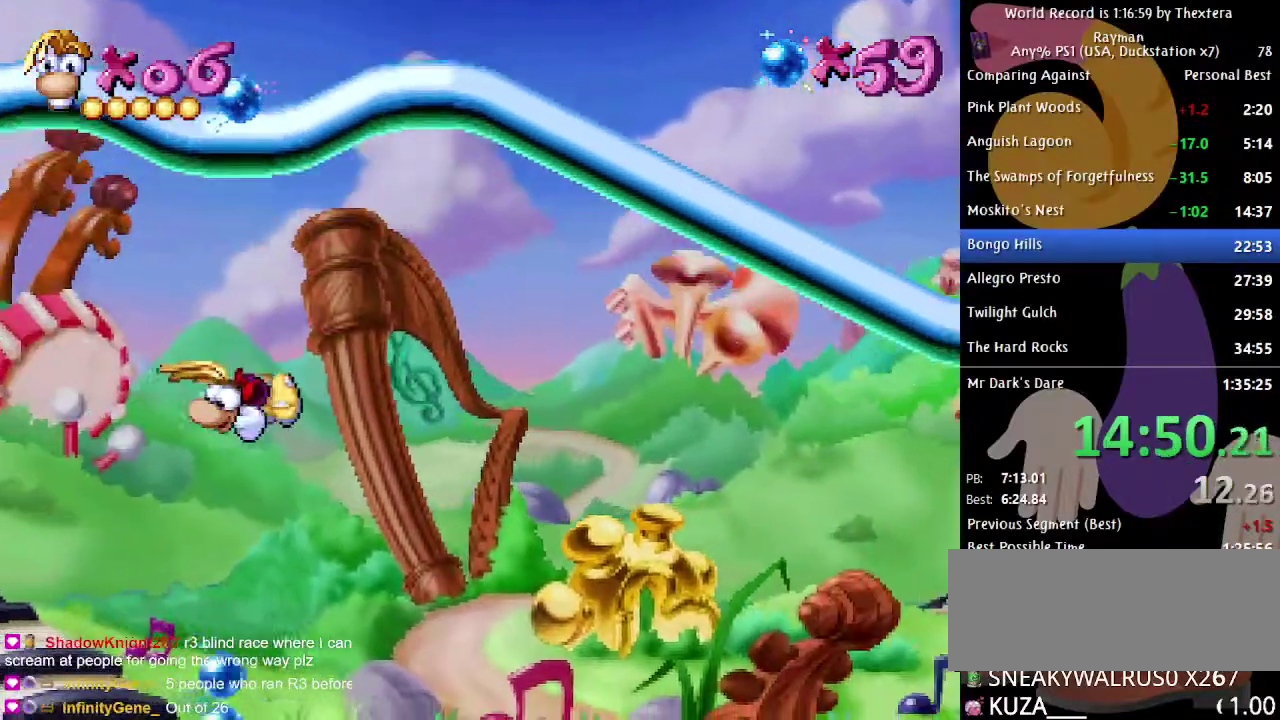
{"buttons": ["DPAD_RIGHT"], "events": []}
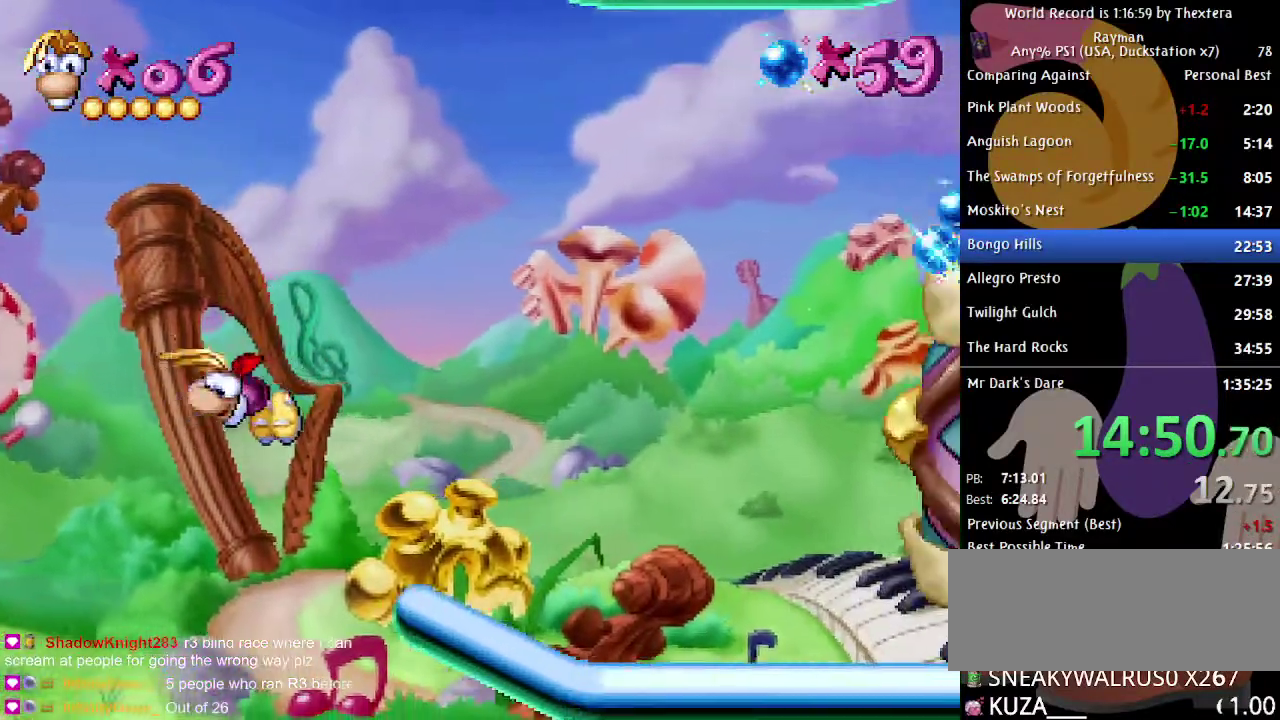
{"buttons": ["A", "DPAD_RIGHT"], "events": [[317, "A", "down"]]}
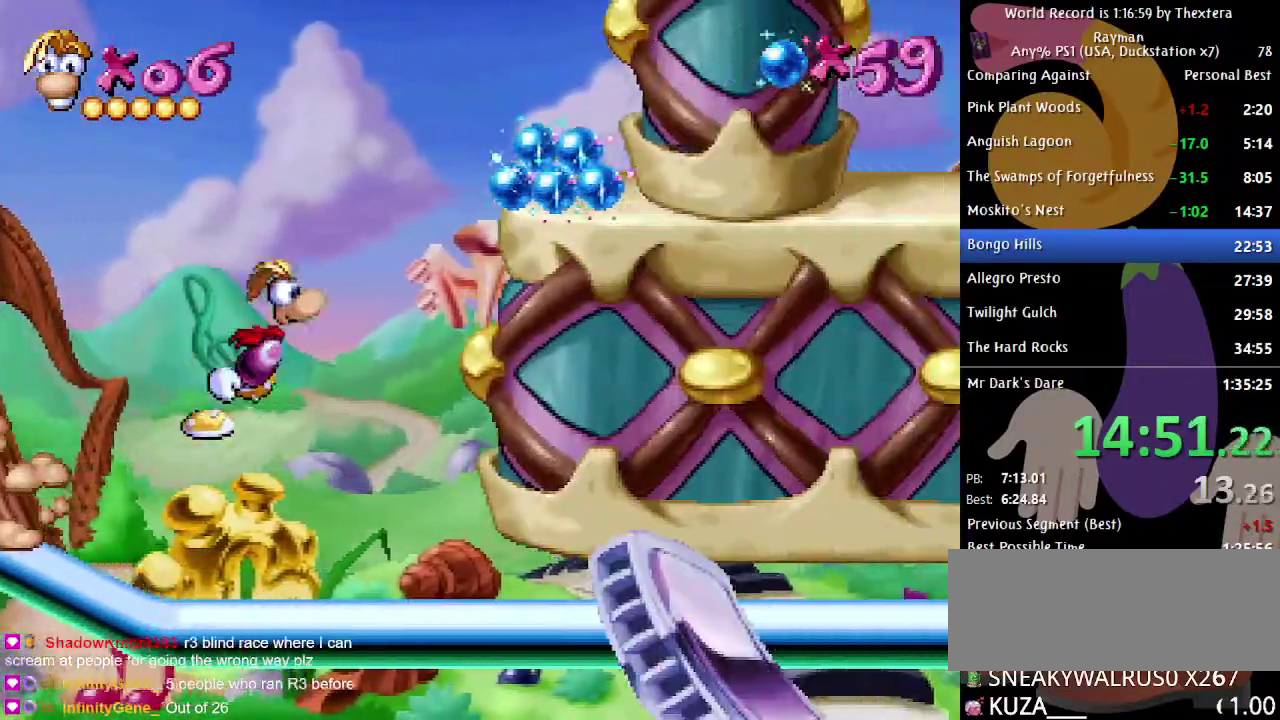
{"buttons": ["DPAD_RIGHT"], "events": [[233, "A", "up"], [283, "A", "down"], [350, "A", "up"]]}
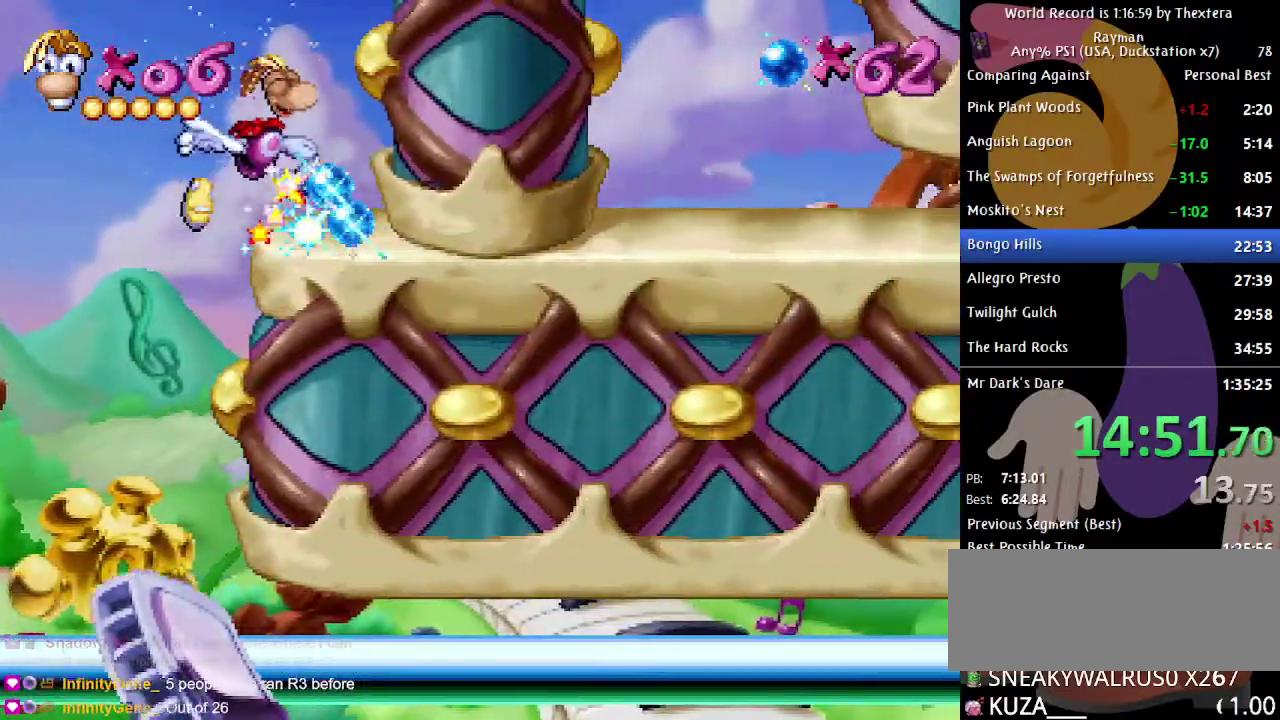
{"buttons": ["A", "DPAD_LEFT"], "events": [[117, "DPAD_RIGHT", "up"], [167, "DPAD_LEFT", "down"], [383, "A", "down"]]}
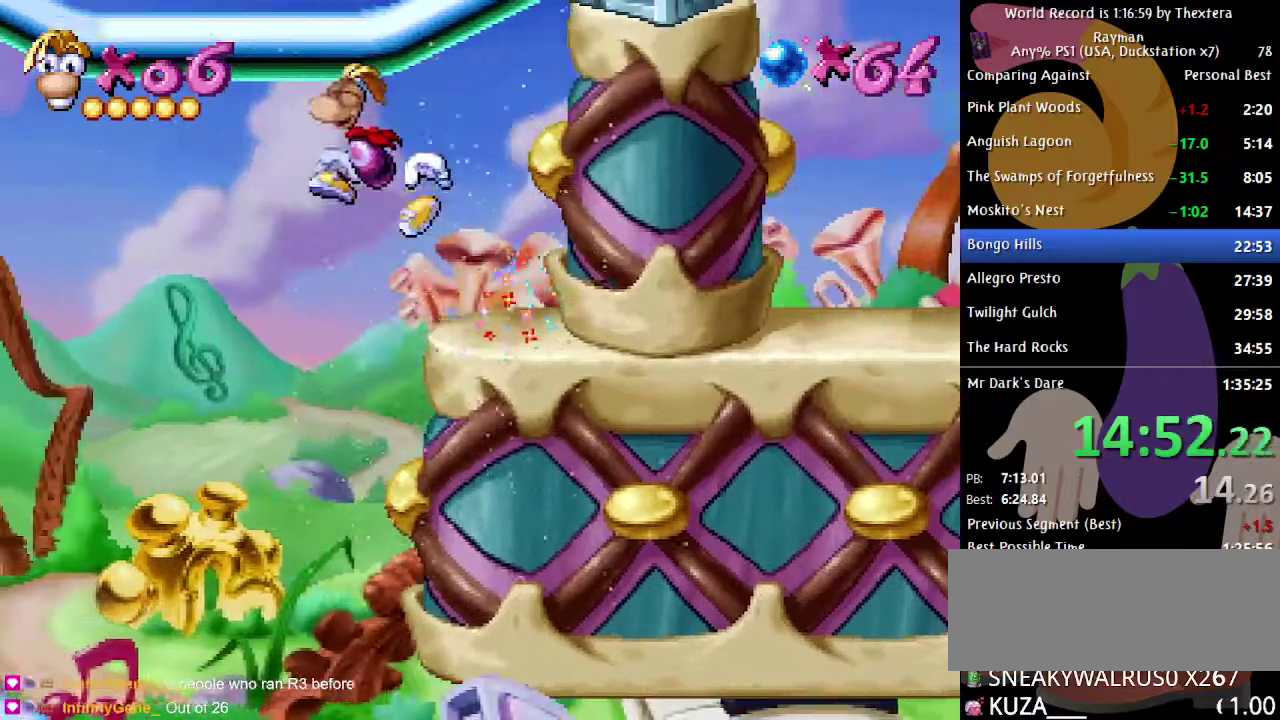
{"buttons": ["DPAD_RIGHT"], "events": [[83, "DPAD_LEFT", "up"], [117, "DPAD_RIGHT", "down"], [133, "A", "up"], [250, "A", "down"], [333, "A", "up"], [383, "X", "down"], [450, "X", "up"]]}
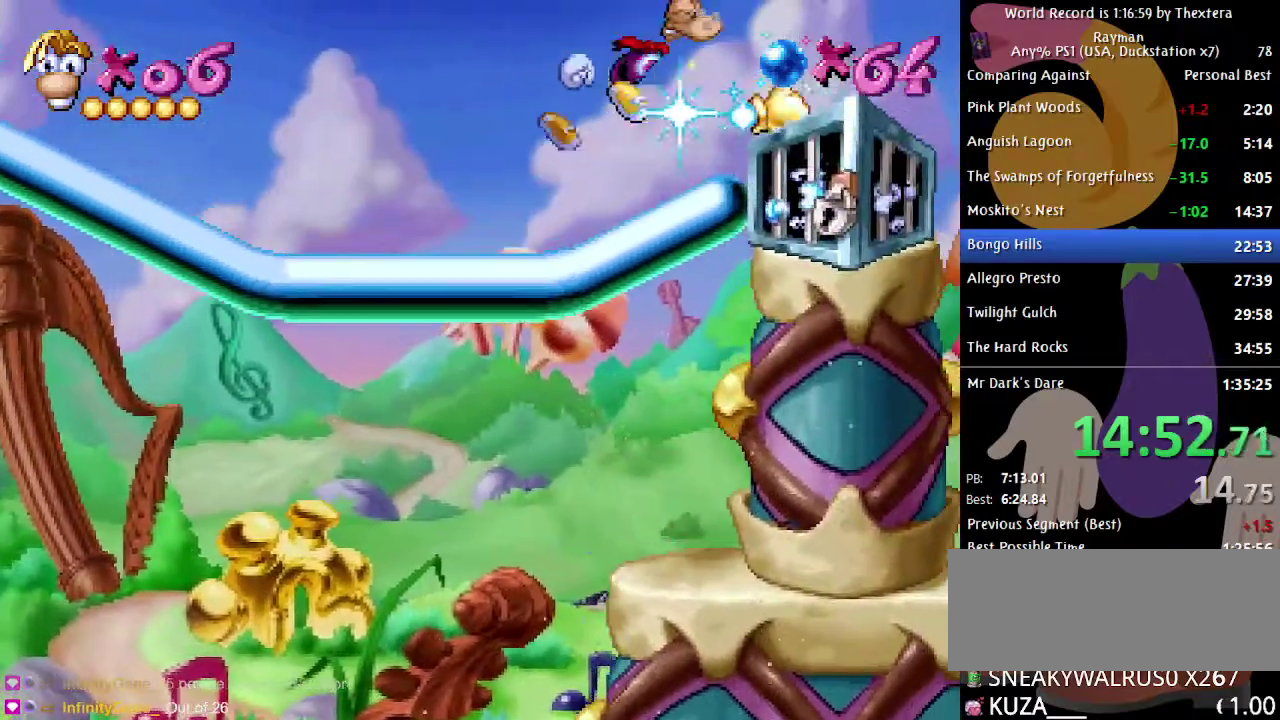
{"buttons": ["DPAD_LEFT"], "events": [[83, "DPAD_RIGHT", "up"], [117, "DPAD_LEFT", "down"]]}
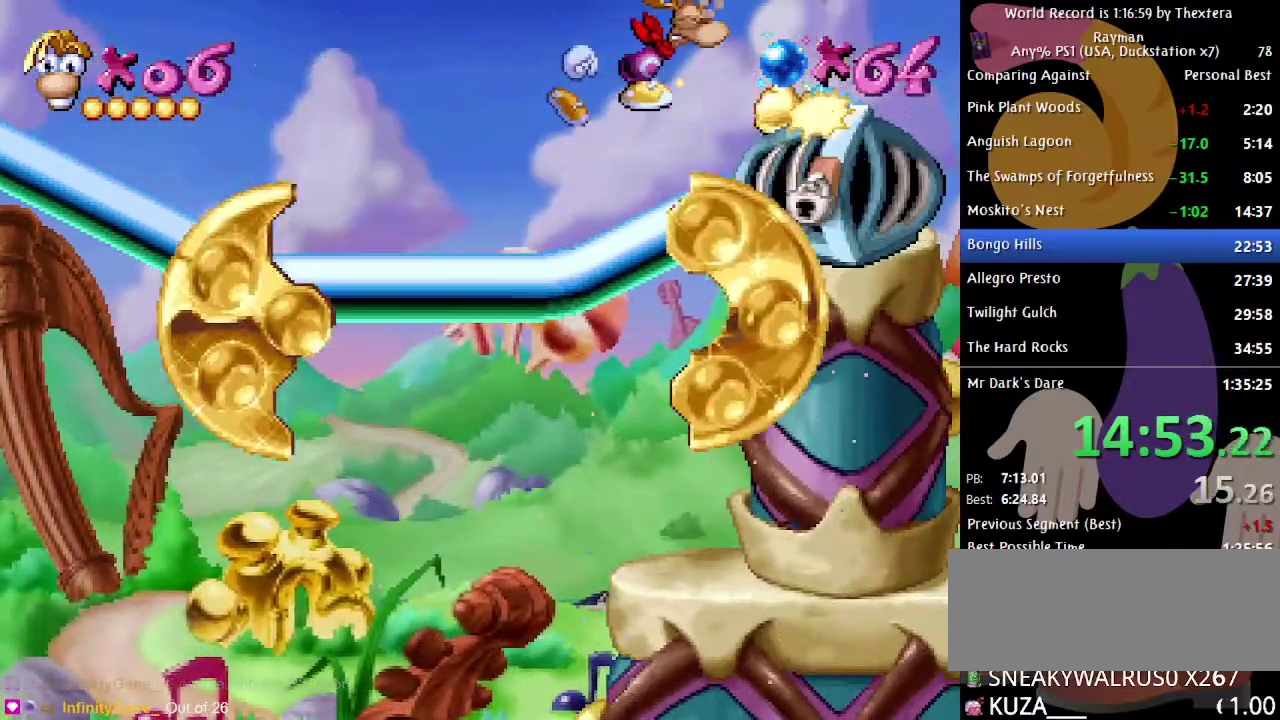
{"buttons": ["DPAD_RIGHT"], "events": [[117, "DPAD_LEFT", "up"], [183, "DPAD_RIGHT", "down"]]}
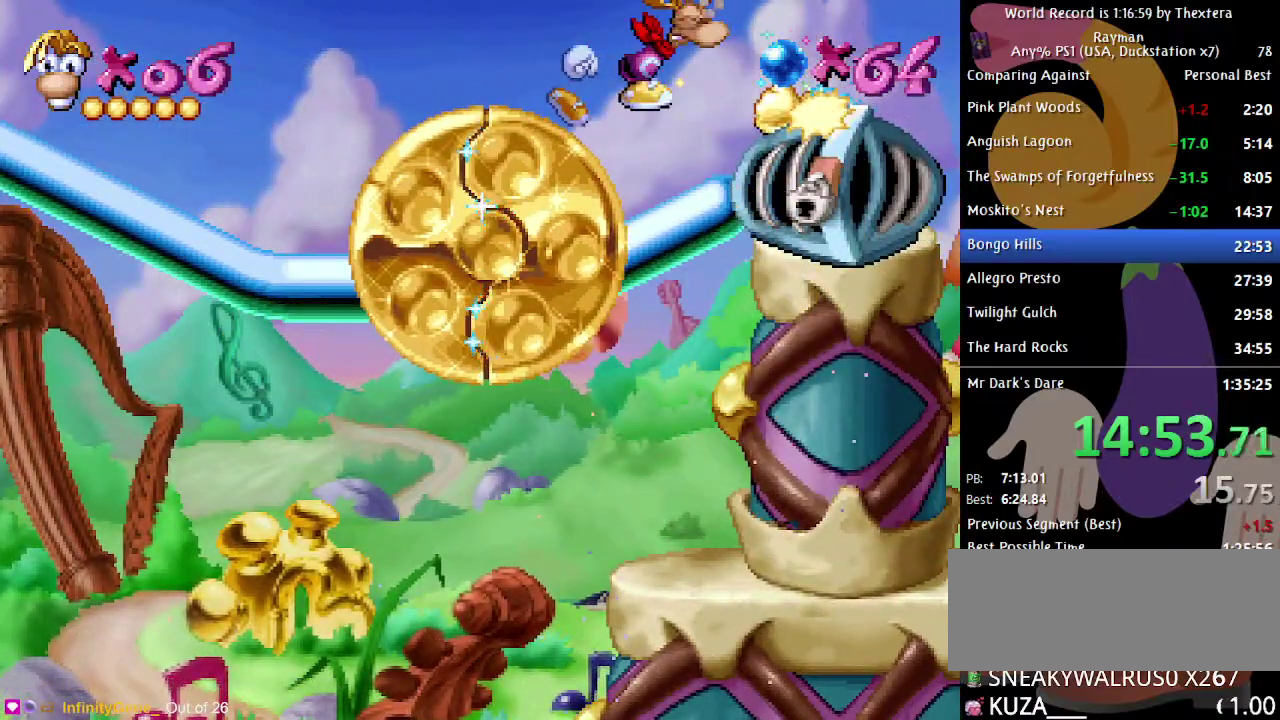
{"buttons": ["DPAD_RIGHT"], "events": []}
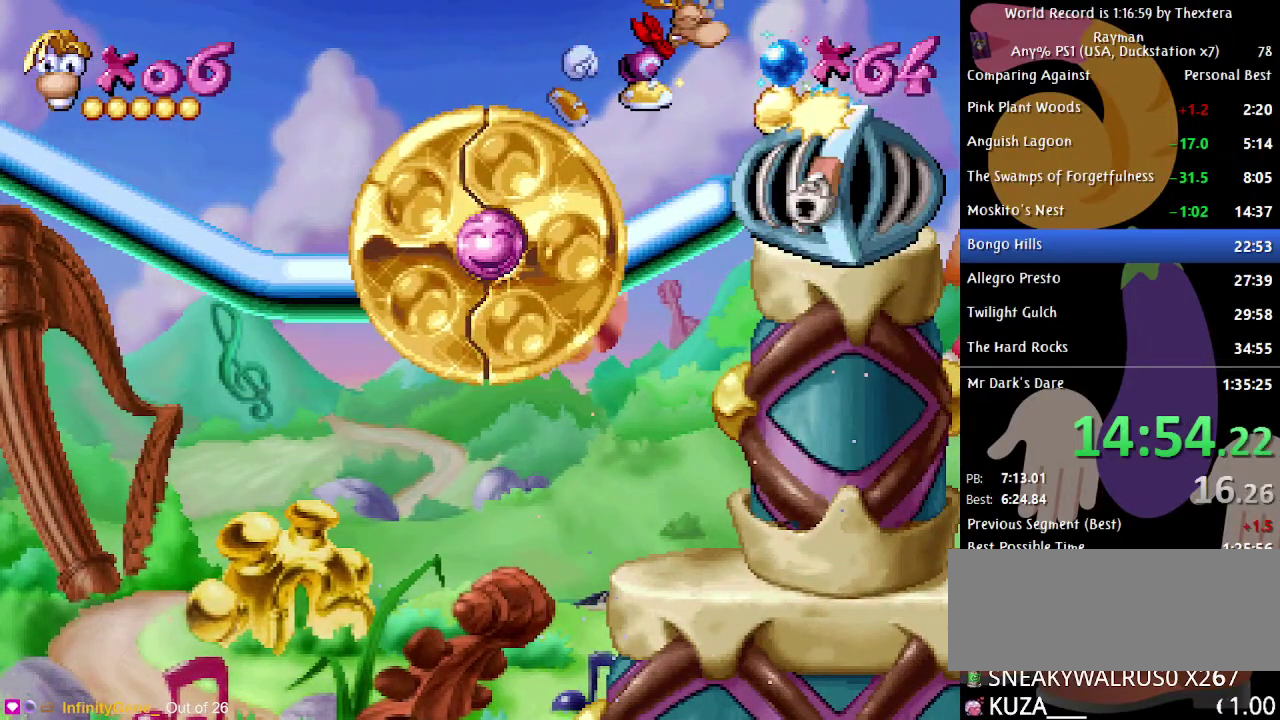
{"buttons": ["DPAD_RIGHT"], "events": []}
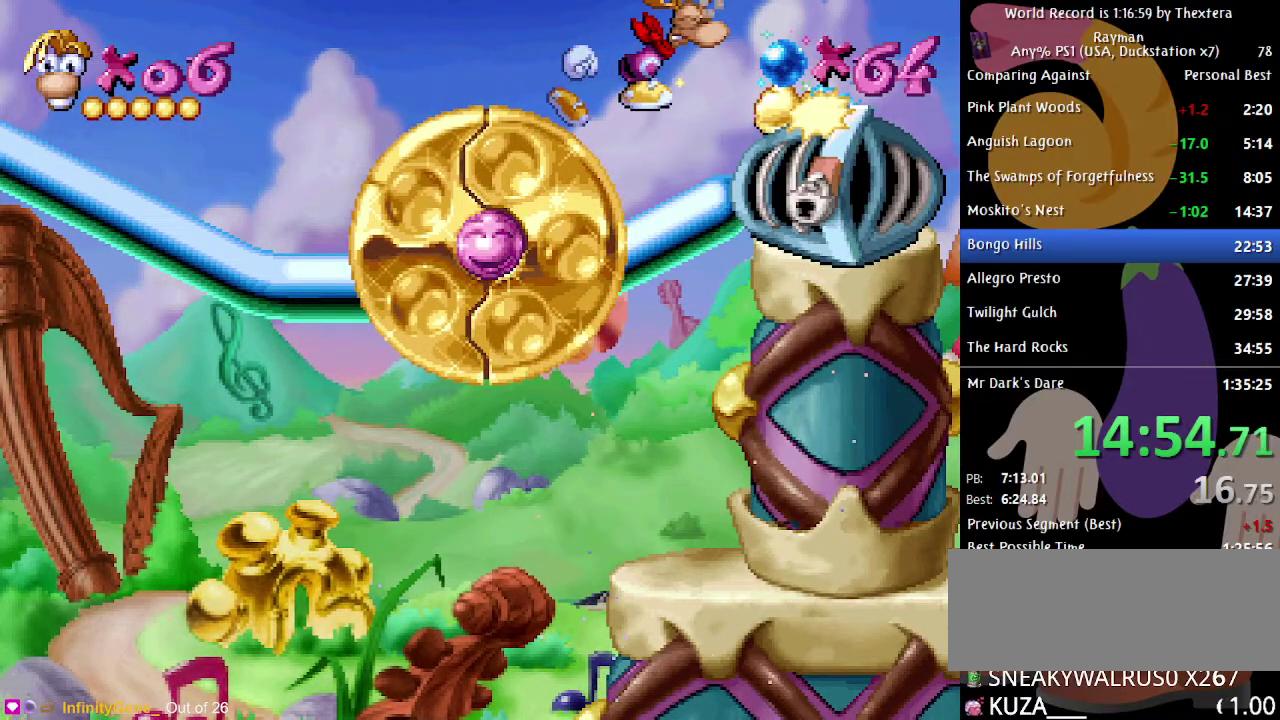
{"buttons": ["DPAD_RIGHT"], "events": []}
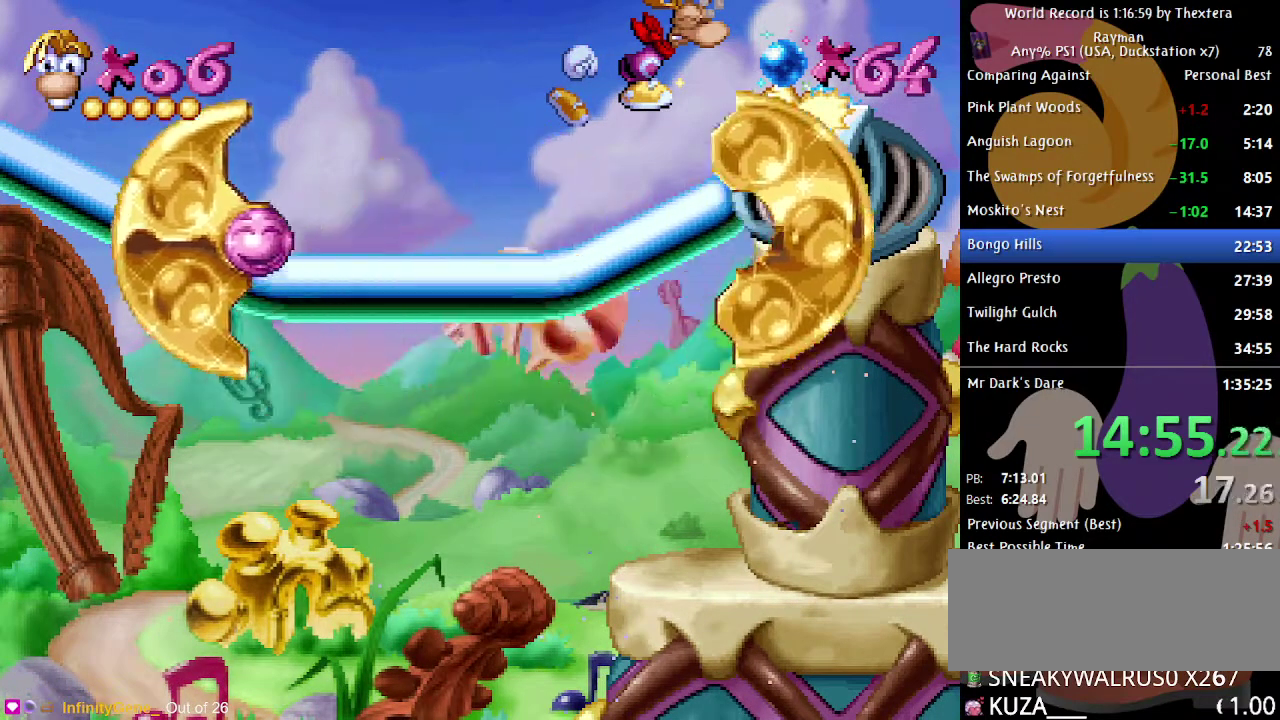
{"buttons": ["DPAD_RIGHT"], "events": []}
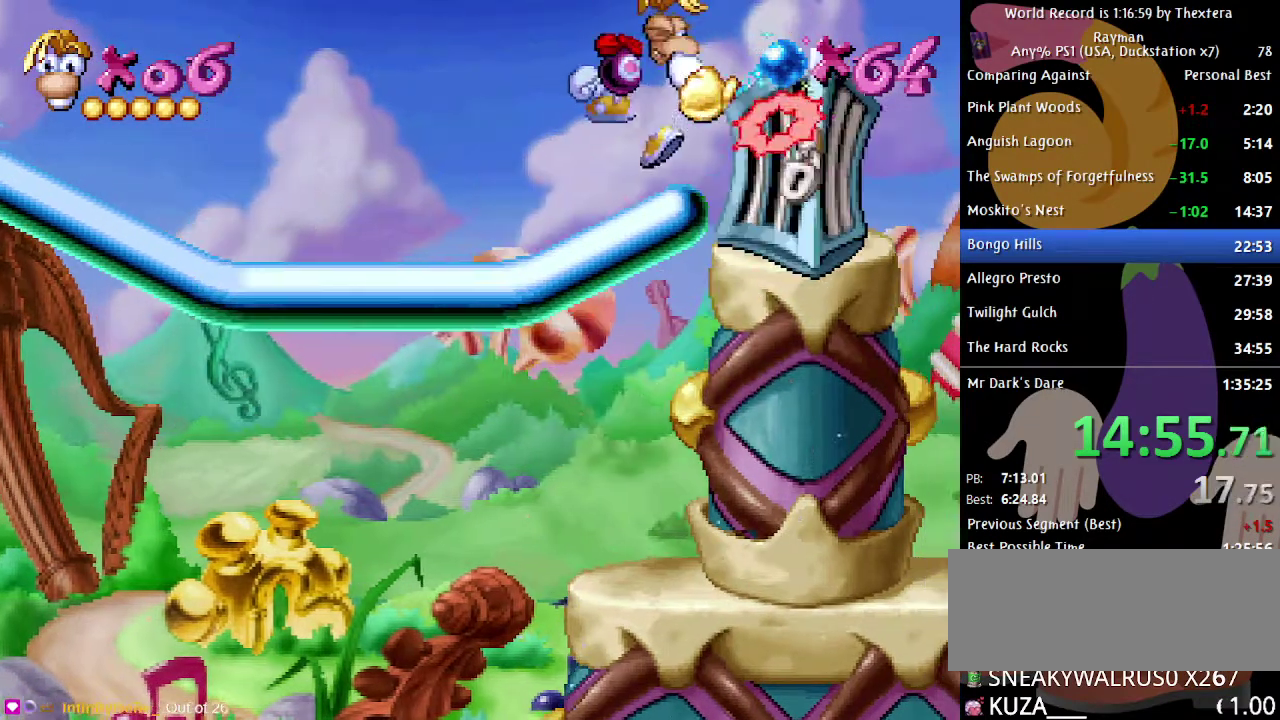
{"buttons": ["DPAD_LEFT"], "events": [[33, "DPAD_RIGHT", "up"], [50, "DPAD_LEFT", "down"]]}
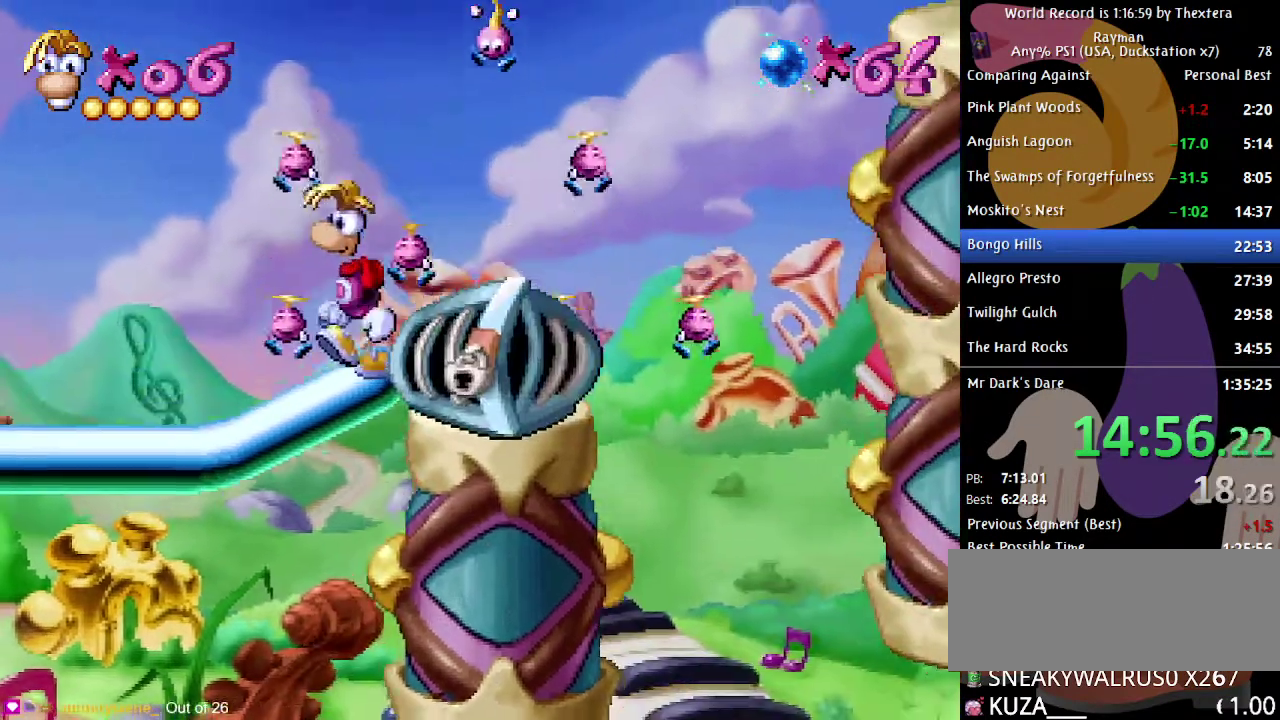
{"buttons": ["DPAD_LEFT"], "events": []}
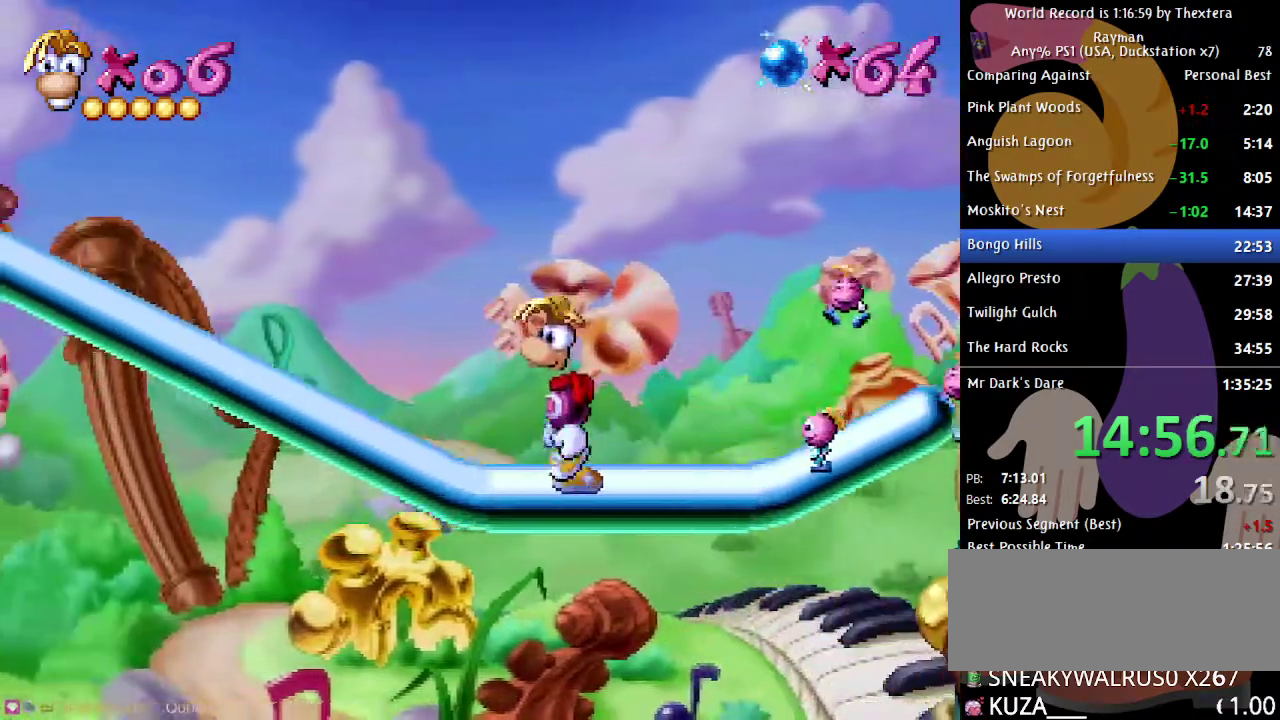
{"buttons": ["A", "DPAD_LEFT"], "events": [[133, "A", "down"]]}
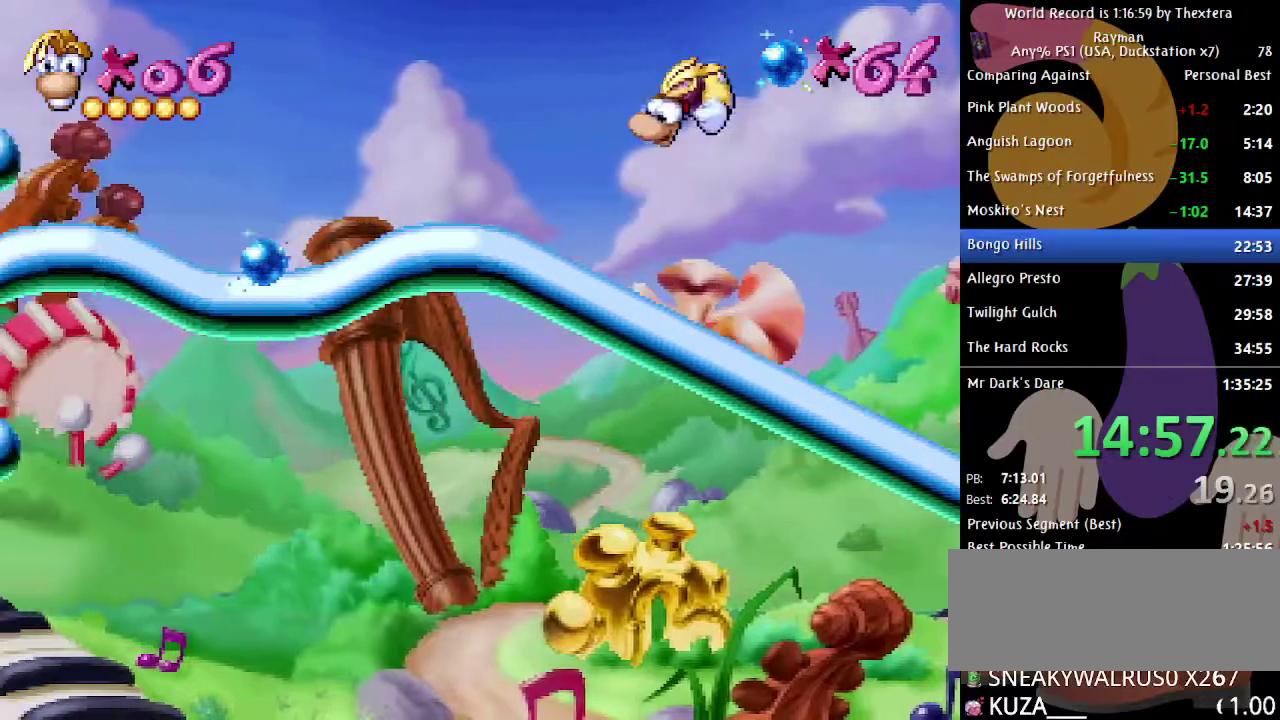
{"buttons": ["DPAD_LEFT"], "events": [[267, "A", "up"]]}
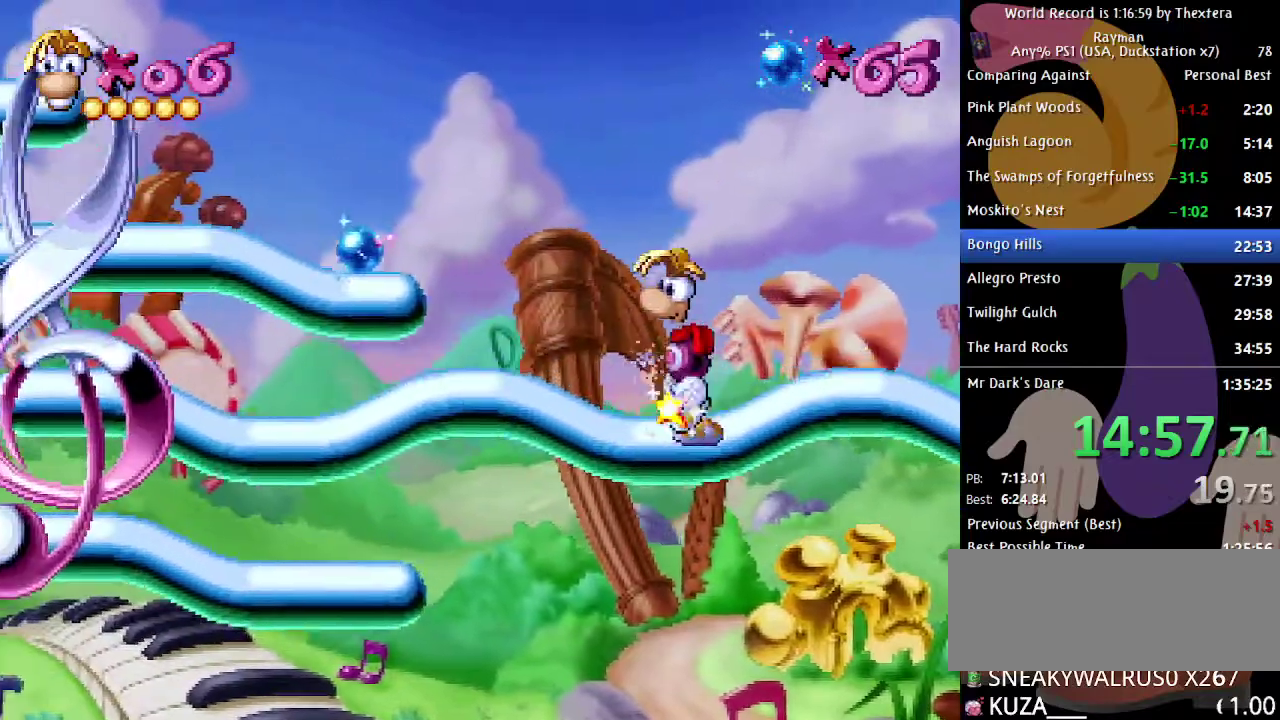
{"buttons": ["DPAD_LEFT"], "events": []}
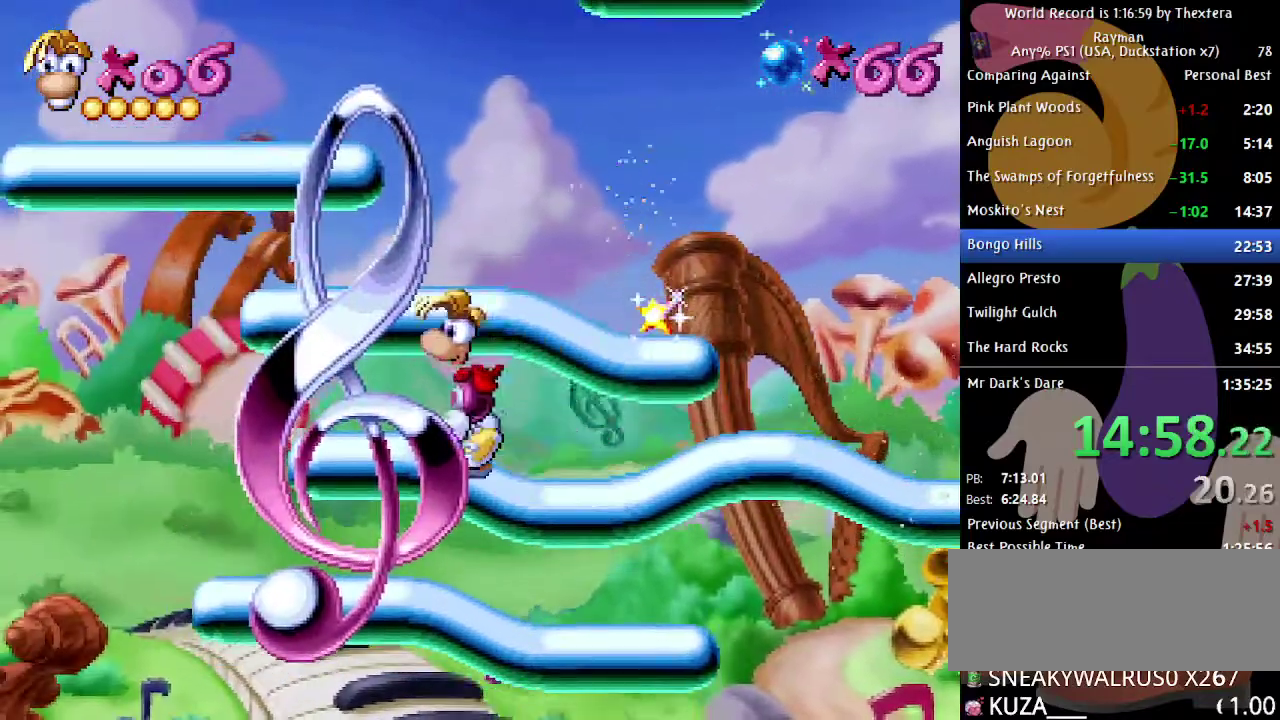
{"buttons": ["DPAD_RIGHT"], "events": [[133, "DPAD_LEFT", "up"], [150, "DPAD_RIGHT", "down"], [250, "DPAD_DOWN", "down"], [317, "DPAD_RIGHT", "up"], [400, "DPAD_DOWN", "up"], [417, "DPAD_RIGHT", "down"]]}
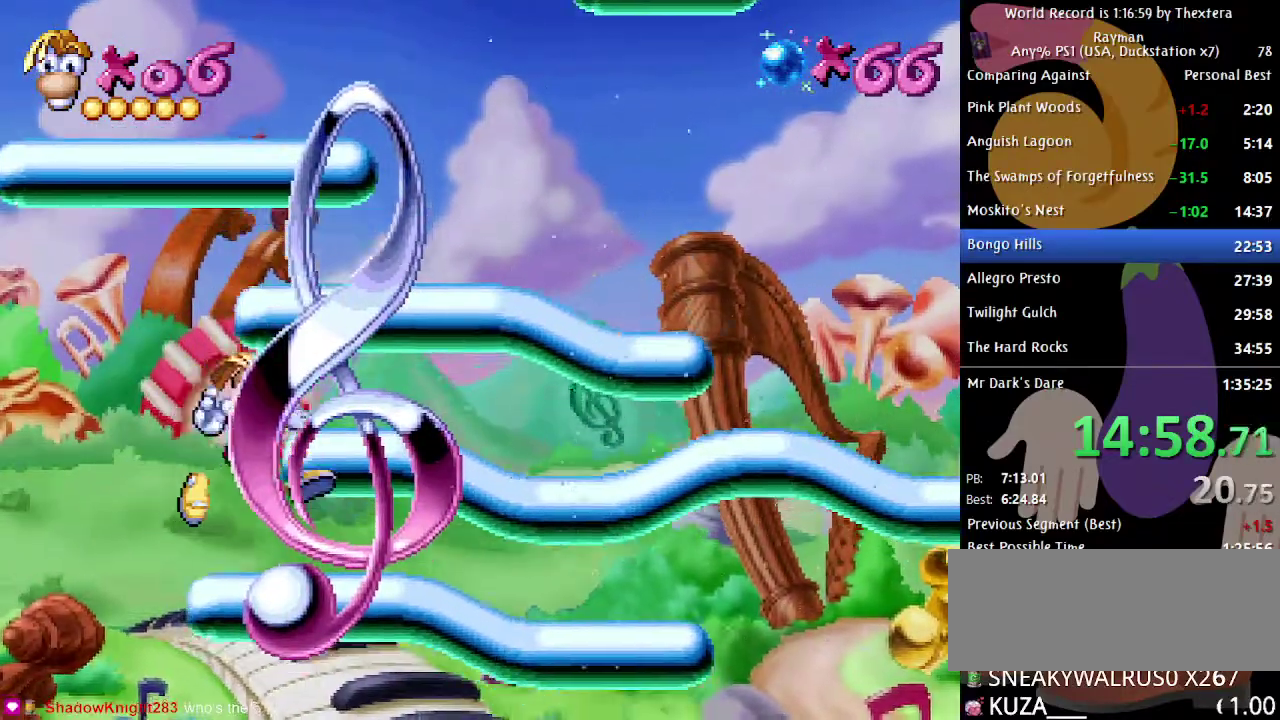
{"buttons": ["X", "DPAD_RIGHT"], "events": [[217, "DPAD_LEFT", "down"], [217, "DPAD_RIGHT", "up"], [317, "X", "down"], [333, "DPAD_LEFT", "up"], [350, "DPAD_RIGHT", "down"]]}